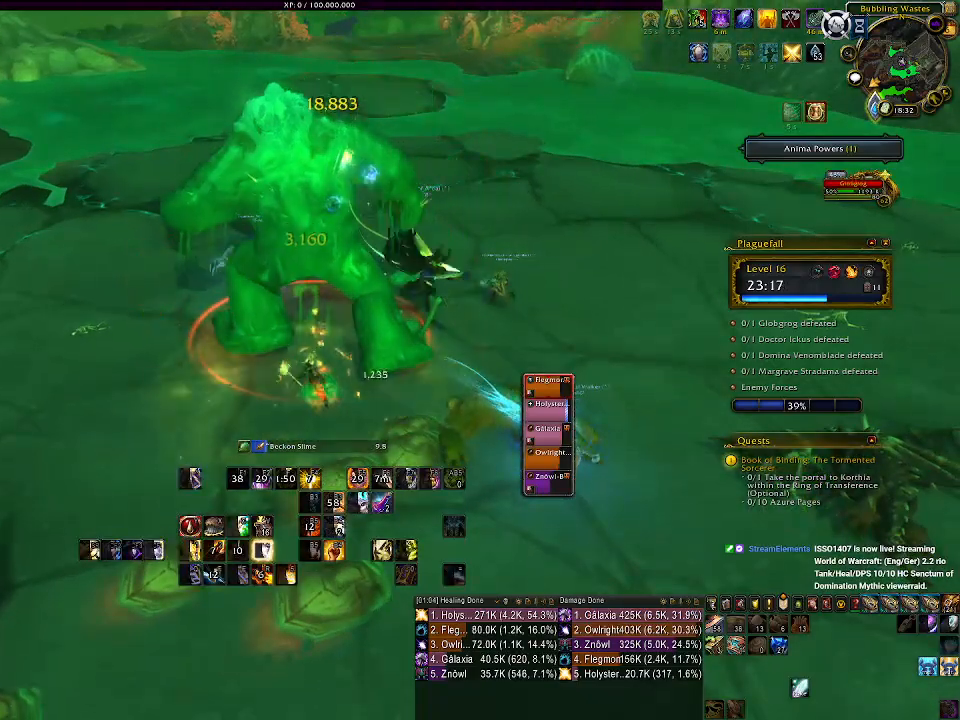
Gameplay with keyboard and mouse; each line is a JSON object with the keys and mouse buttons held at the frame after it. "events" lists presses ("down") and releases ("up") of "1", "2", "3", "4", "5", "a", "alt", "b", "c", "ctrl", "d", "e", "f", "g", "q", "r", "s", "shift", "space", "t", "tab", "v", "w", "x", "z", "mouse_left", "mouse_wheel" and "mouse_right" between this image and that frame as [ms after this image, input, new state], when the widget could be followed in between. "mouse_left", "mouse_wheel", "mouse_right" = the "left", "wheel", "right" buttons of the "mouse" list. No other keys are recorded. "wheel" means that the mouse wheel is clicked or scrolled. Mouse movement is not recorded.
{"keys": ["1"], "mouse": ["right"], "events": [[100, "mouse_left", "down"], [217, "mouse_left", "up"], [250, "d", "down"], [333, "d", "up"], [433, "1", "down"]]}
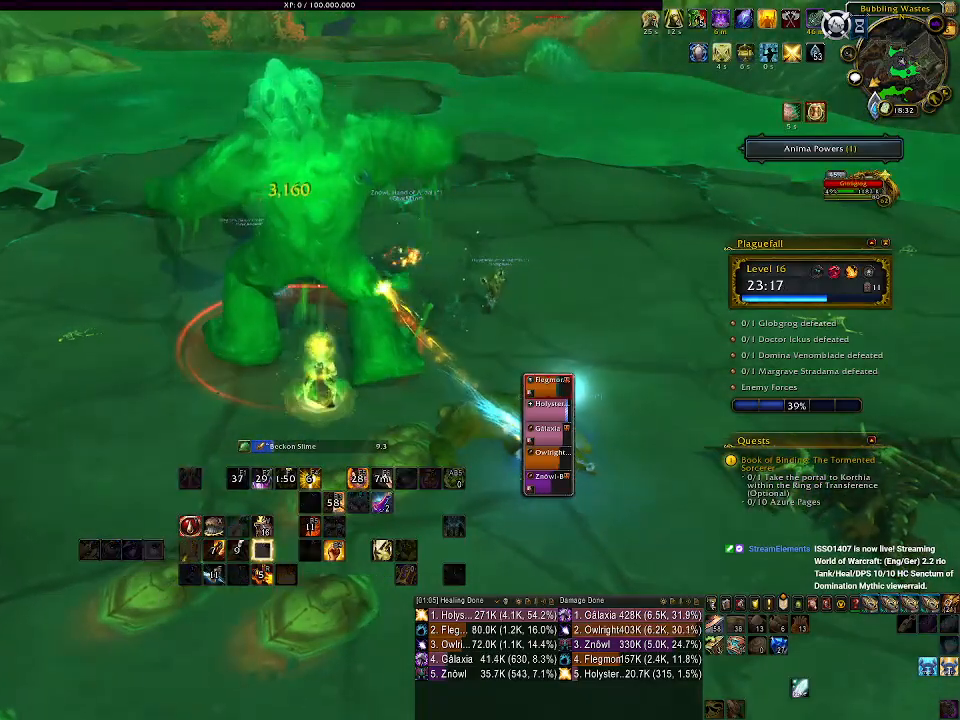
{"keys": ["1"], "mouse": ["right"], "events": [[33, "1", "up"], [117, "1", "down"], [217, "1", "up"], [300, "1", "down"], [367, "1", "up"], [450, "1", "down"]]}
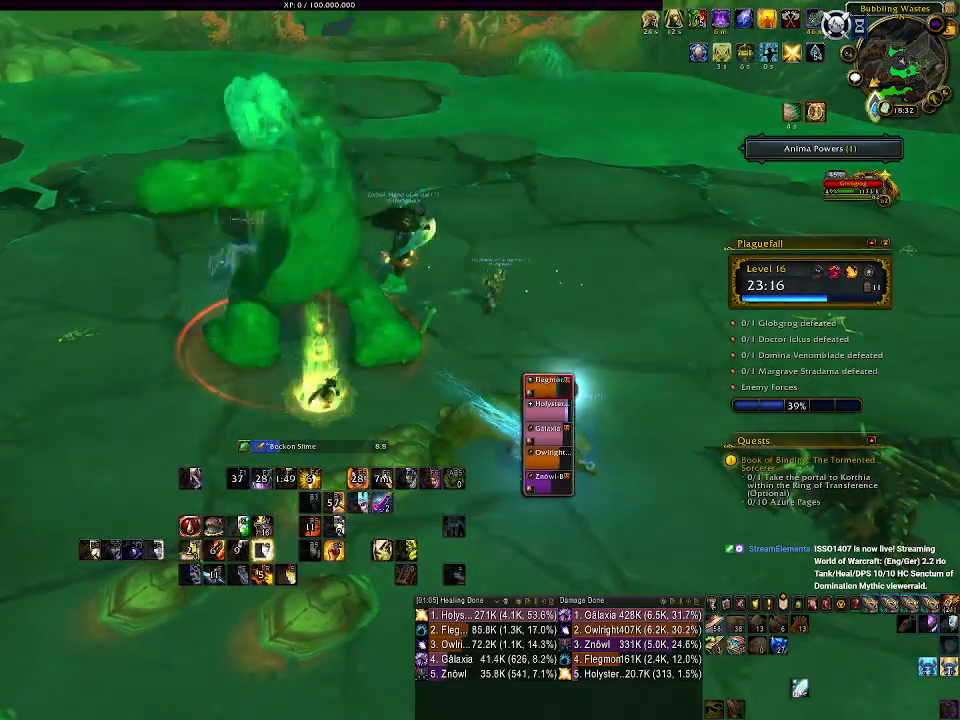
{"keys": [], "mouse": ["right"], "events": [[33, "1", "up"], [117, "1", "down"], [200, "1", "up"], [317, "d", "down"], [417, "d", "up"]]}
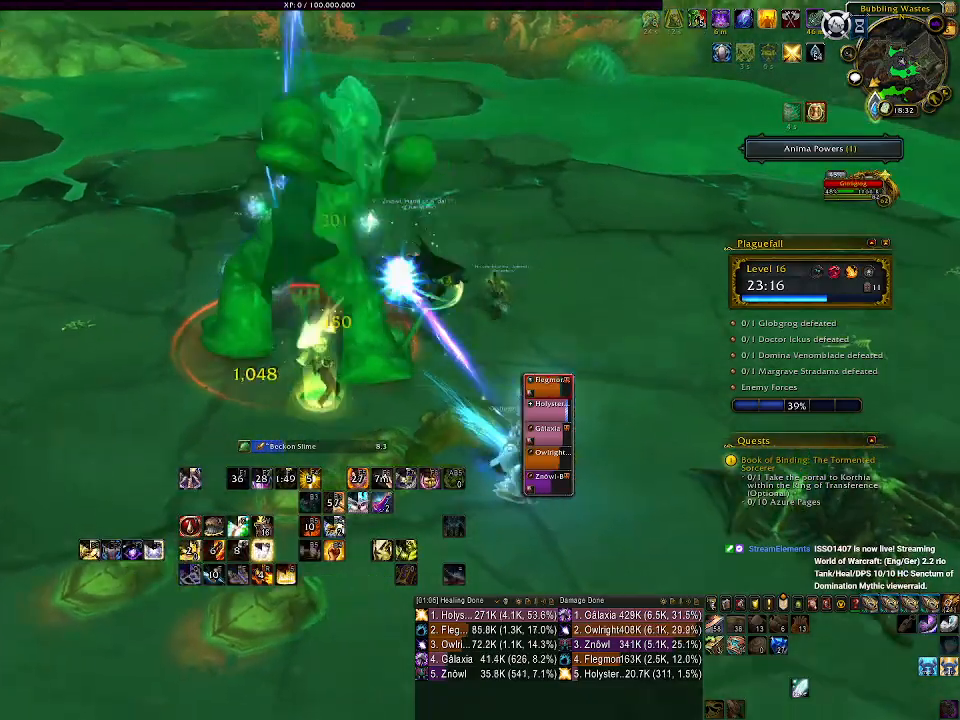
{"keys": ["5"], "mouse": ["right"], "events": [[117, "5", "down"], [200, "5", "up"], [300, "5", "down"], [367, "5", "up"], [433, "5", "down"]]}
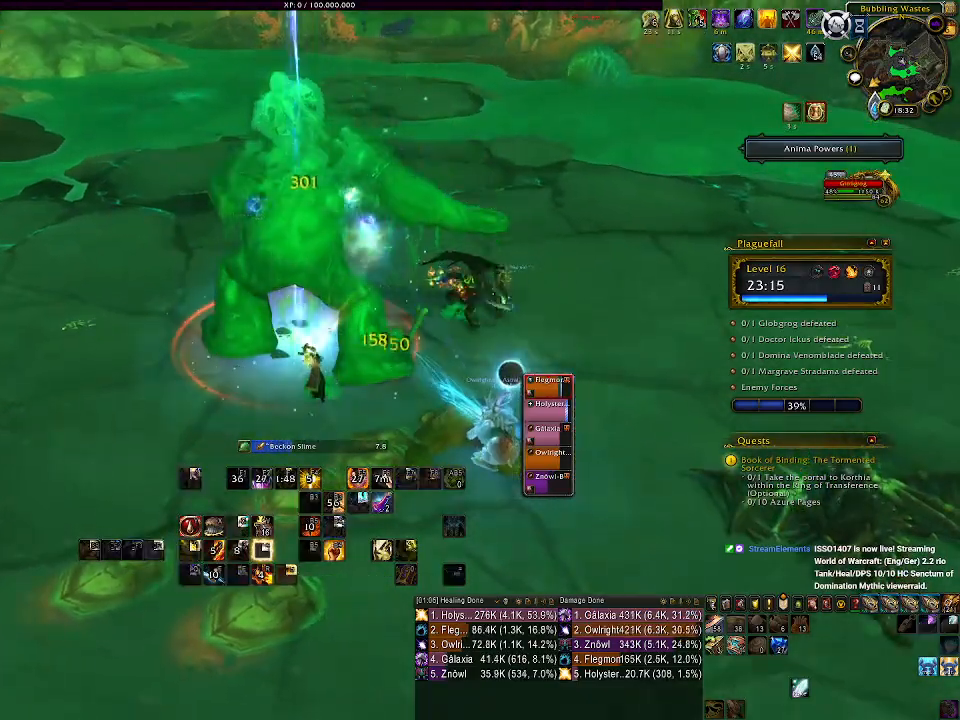
{"keys": [], "mouse": ["right"], "events": [[33, "5", "up"], [217, "a", "down"], [233, "s", "down"], [433, "a", "up"], [433, "s", "up"]]}
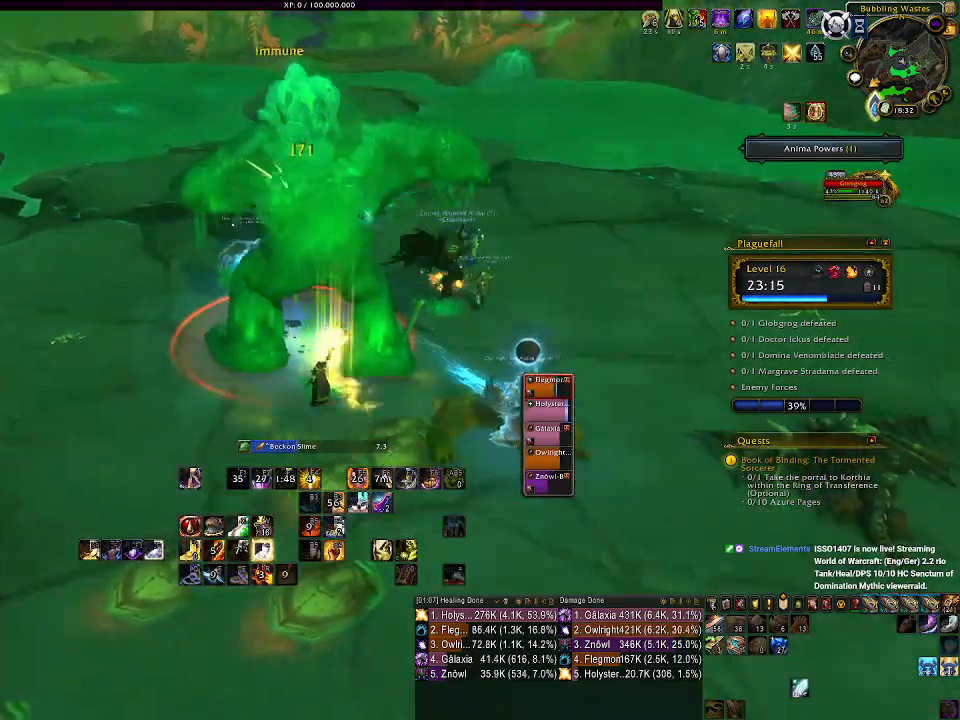
{"keys": [], "mouse": ["right"], "events": [[183, "1", "down"], [300, "1", "up"], [383, "1", "down"], [467, "1", "up"]]}
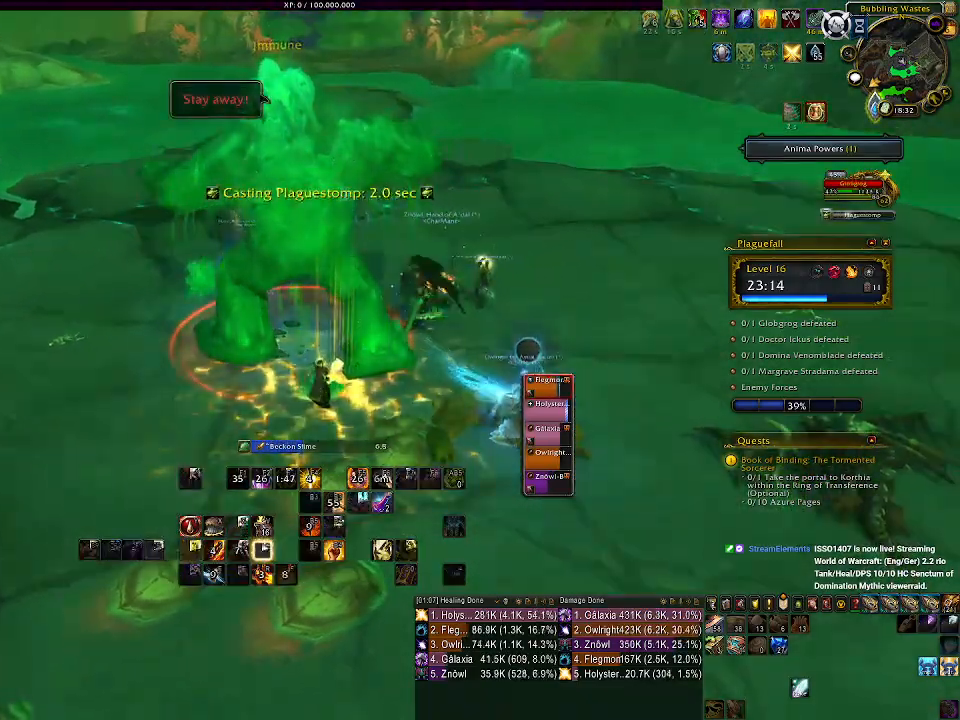
{"keys": [], "mouse": ["right"], "events": [[50, "1", "down"], [133, "1", "up"], [217, "1", "down"], [317, "1", "up"], [400, "1", "down"], [500, "1", "up"]]}
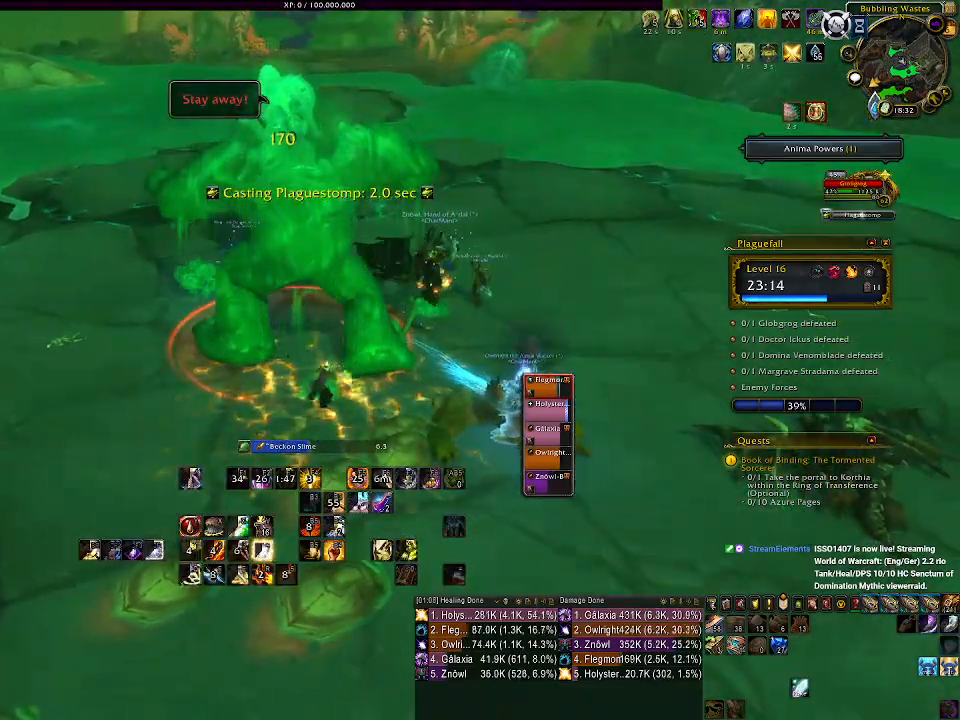
{"keys": [], "mouse": ["right"], "events": [[183, "s", "down"], [317, "a", "down"], [400, "s", "up"], [467, "a", "up"]]}
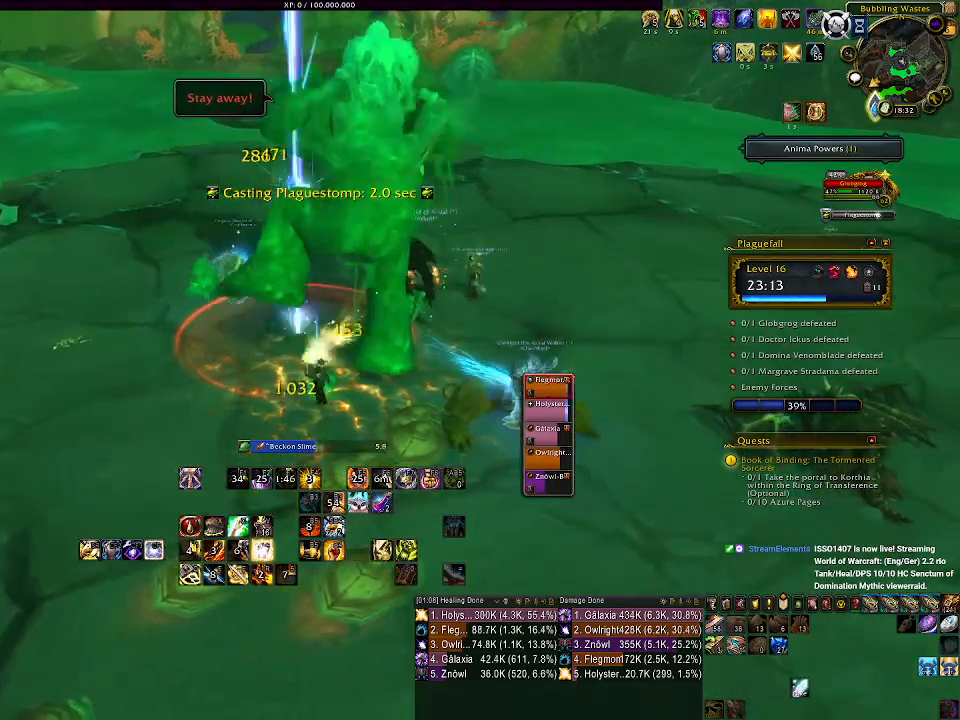
{"keys": ["q"], "mouse": ["right"], "events": [[67, "q", "down"], [183, "q", "up"], [267, "q", "down"], [333, "q", "up"], [417, "q", "down"]]}
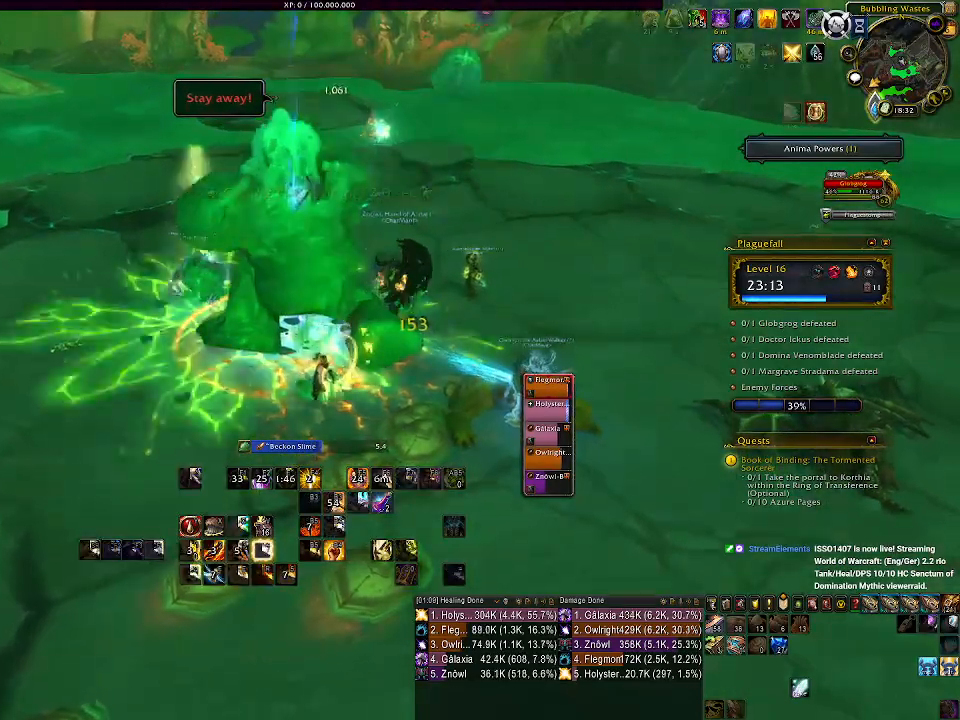
{"keys": [], "mouse": ["left", "right"], "events": [[17, "q", "up"], [150, "s", "down"], [317, "d", "down"], [333, "mouse_left", "down"], [333, "s", "up"], [417, "d", "up"]]}
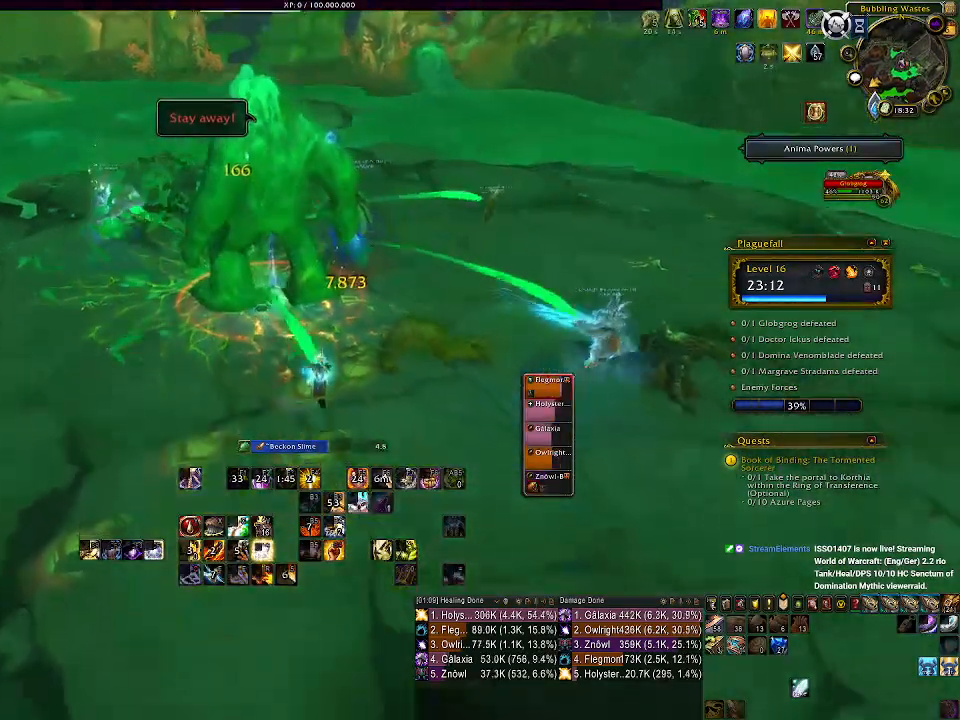
{"keys": ["shift", "w"], "mouse": ["right"], "events": [[17, "w", "down"], [183, "shift", "down"], [317, "mouse_left", "up"]]}
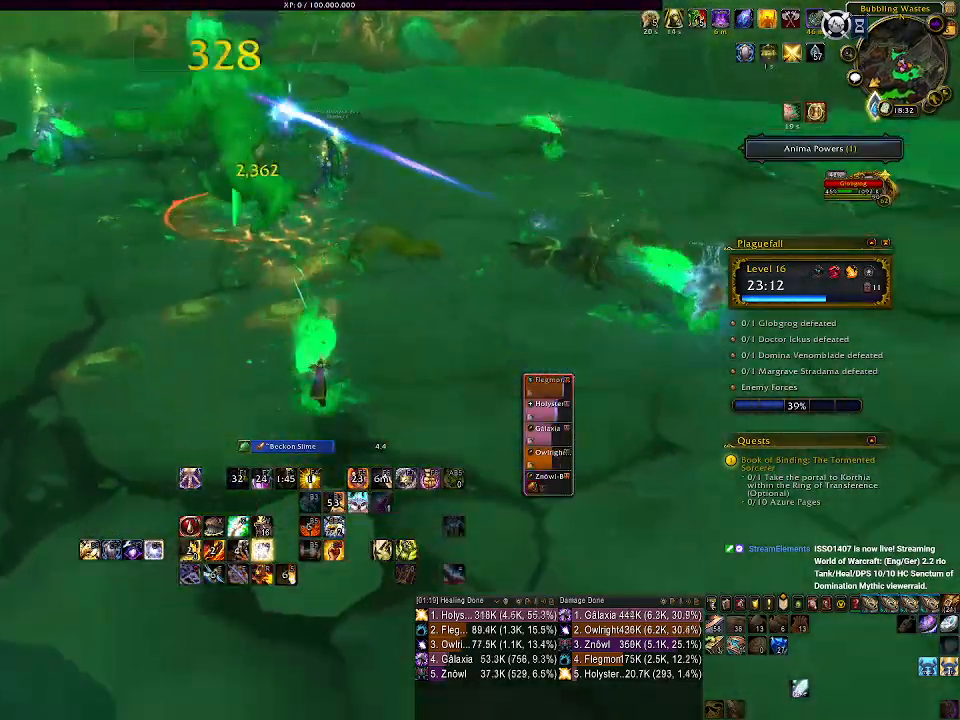
{"keys": ["shift", "w"], "mouse": ["right"], "events": []}
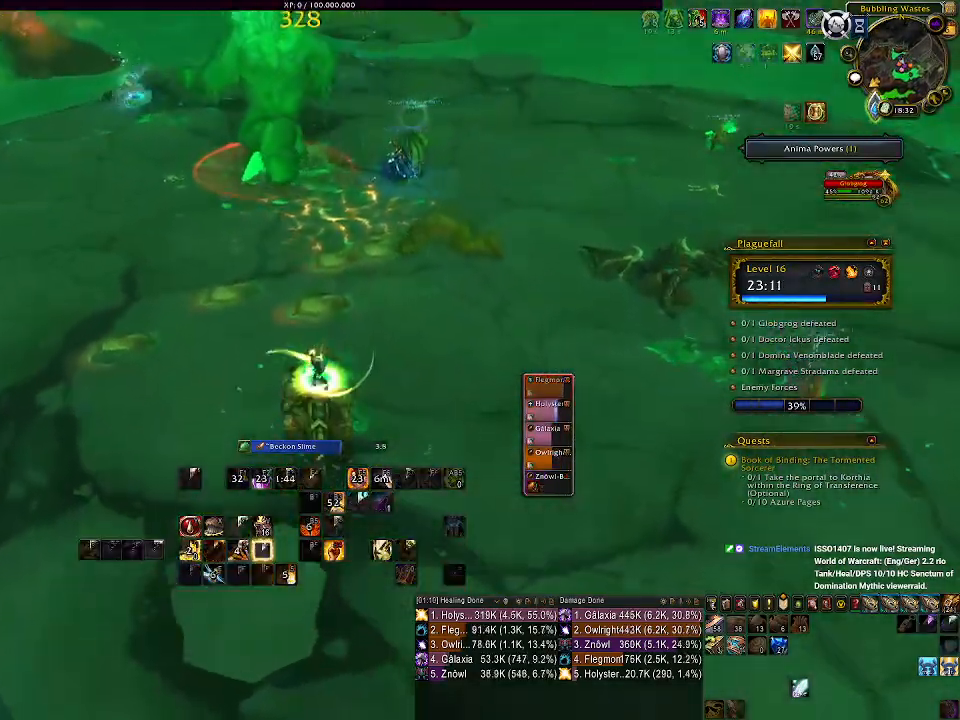
{"keys": ["w"], "mouse": [], "events": [[133, "shift", "up"], [433, "mouse_right", "up"]]}
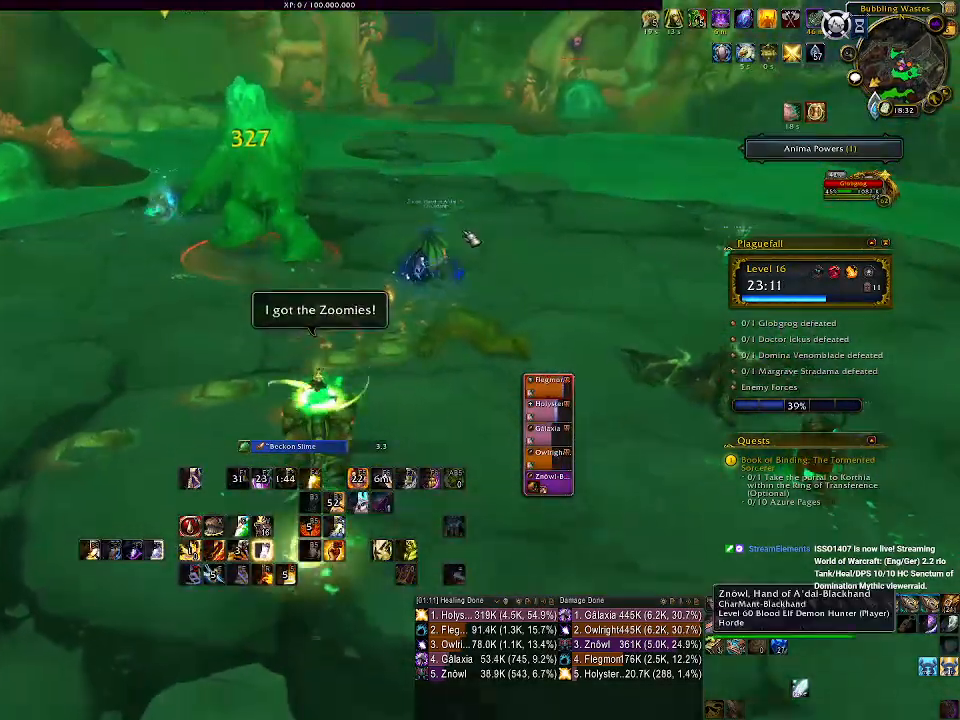
{"keys": ["1", "w"], "mouse": [], "events": [[167, "1", "down"], [317, "1", "up"], [433, "1", "down"]]}
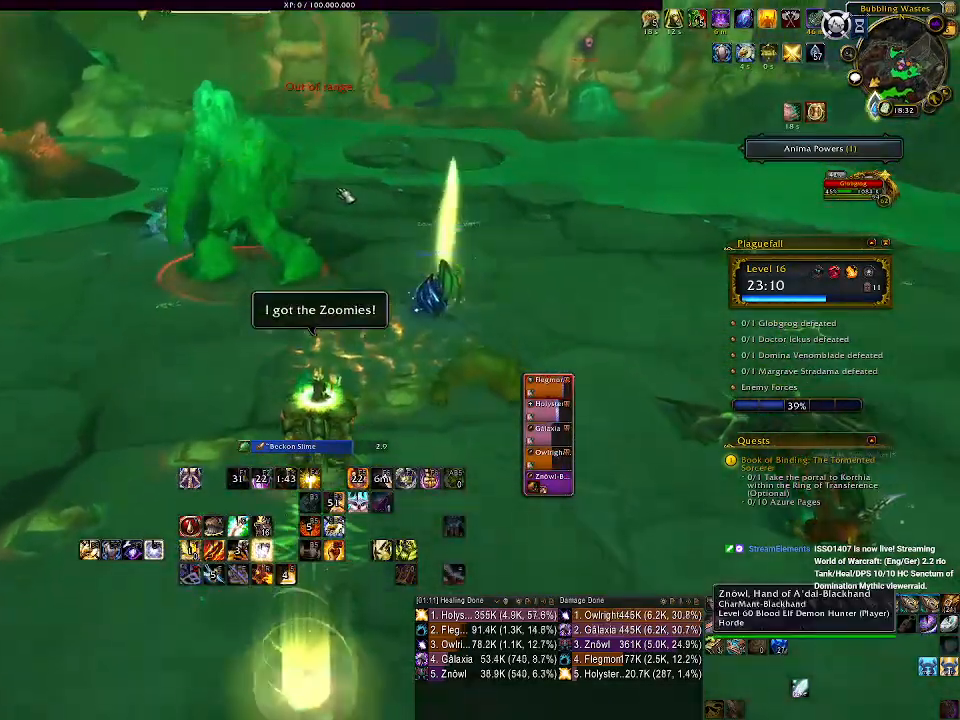
{"keys": ["1", "w"], "mouse": [], "events": [[33, "1", "up"], [50, "mouse_right", "down"], [183, "1", "down"], [267, "mouse_right", "up"], [317, "1", "up"], [400, "1", "down"], [400, "mouse_right", "down"], [450, "mouse_right", "up"]]}
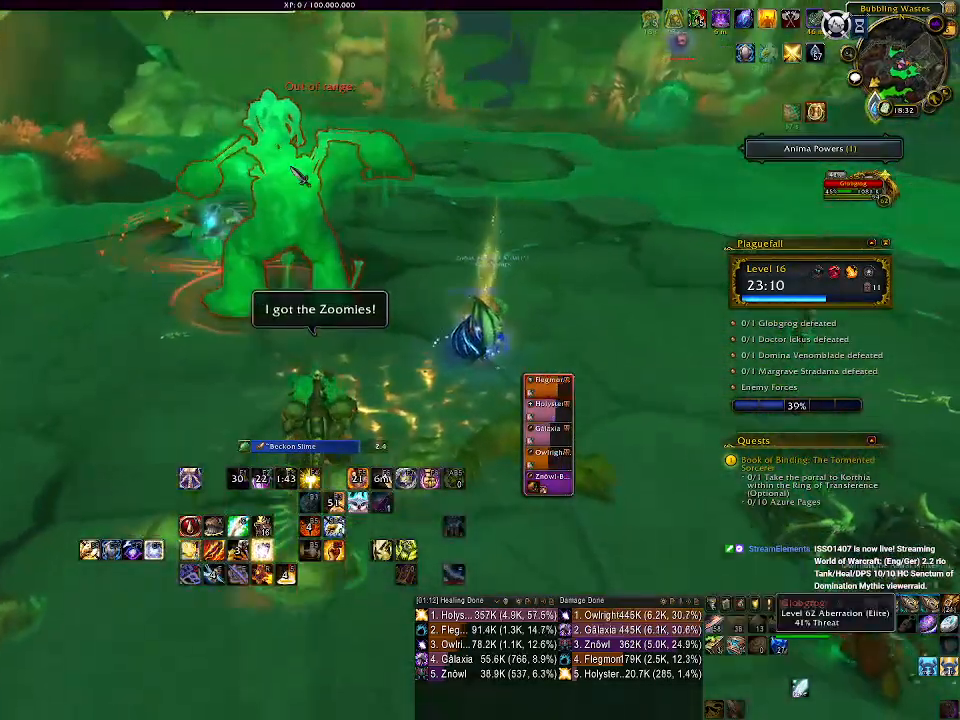
{"keys": [], "mouse": ["left", "right"], "events": [[33, "1", "up"], [50, "mouse_right", "down"], [83, "mouse_left", "down"], [433, "w", "up"]]}
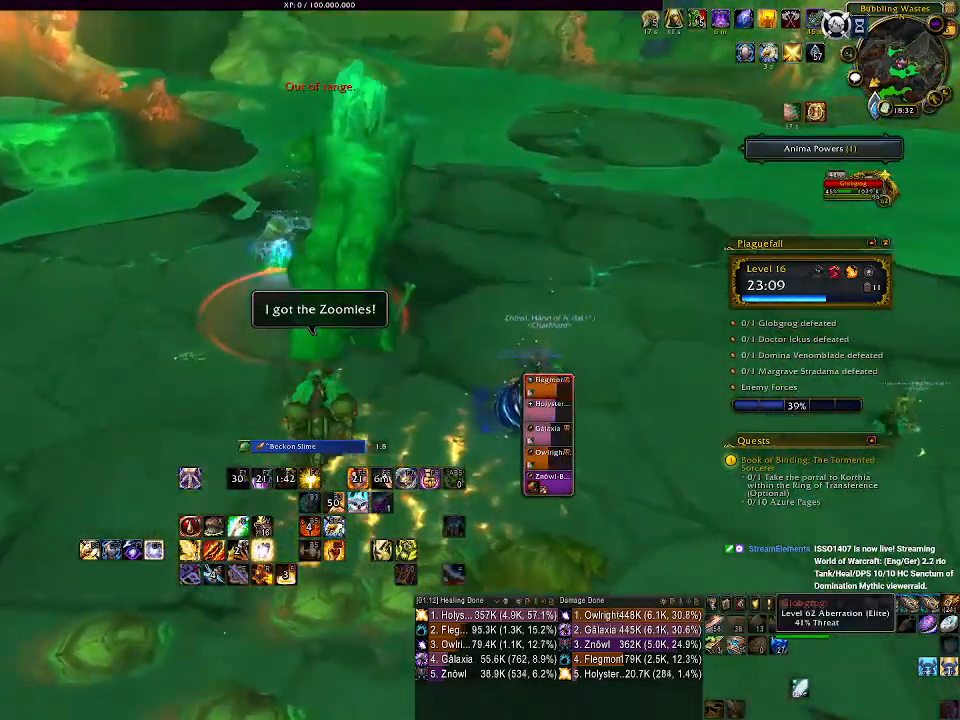
{"keys": ["2"], "mouse": ["right"], "events": [[117, "2", "down"], [167, "mouse_left", "up"], [217, "2", "up"], [317, "2", "down"], [383, "2", "up"], [467, "2", "down"]]}
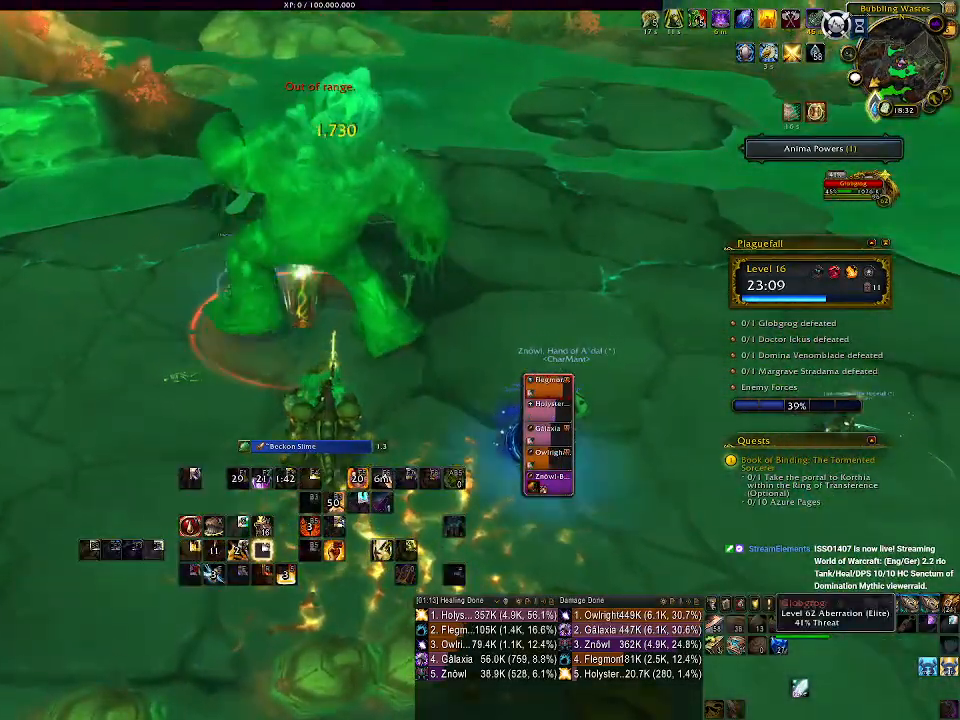
{"keys": [], "mouse": ["right"], "events": [[50, "2", "up"], [133, "2", "down"], [233, "2", "up"], [250, "mouse_left", "down"], [467, "mouse_left", "up"]]}
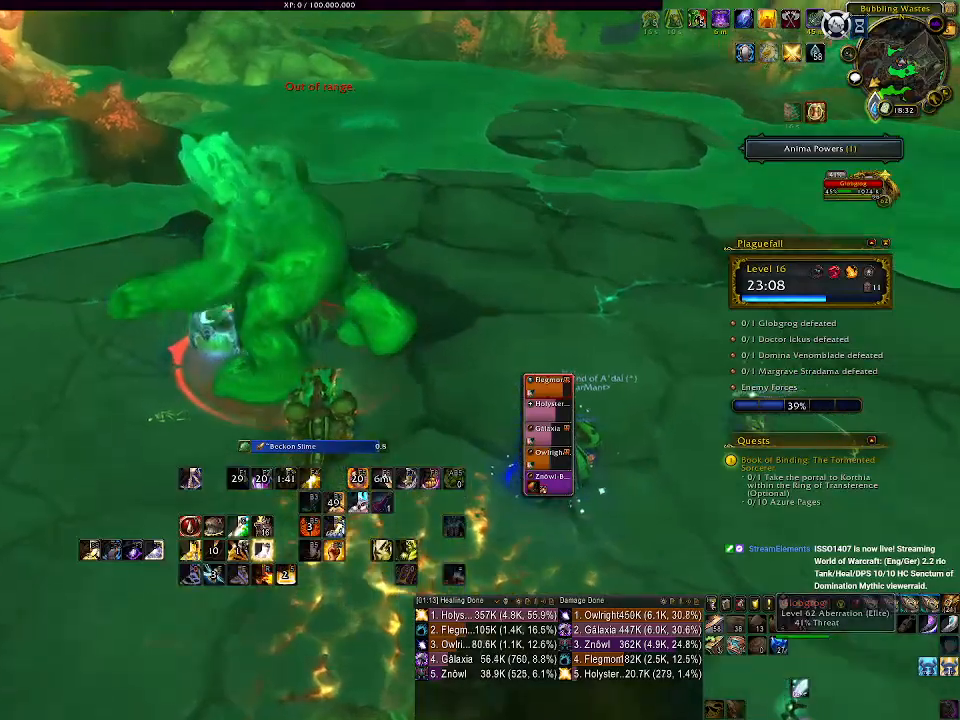
{"keys": [], "mouse": ["right"], "events": [[233, "1", "down"], [317, "1", "up"], [433, "1", "down"], [500, "1", "up"]]}
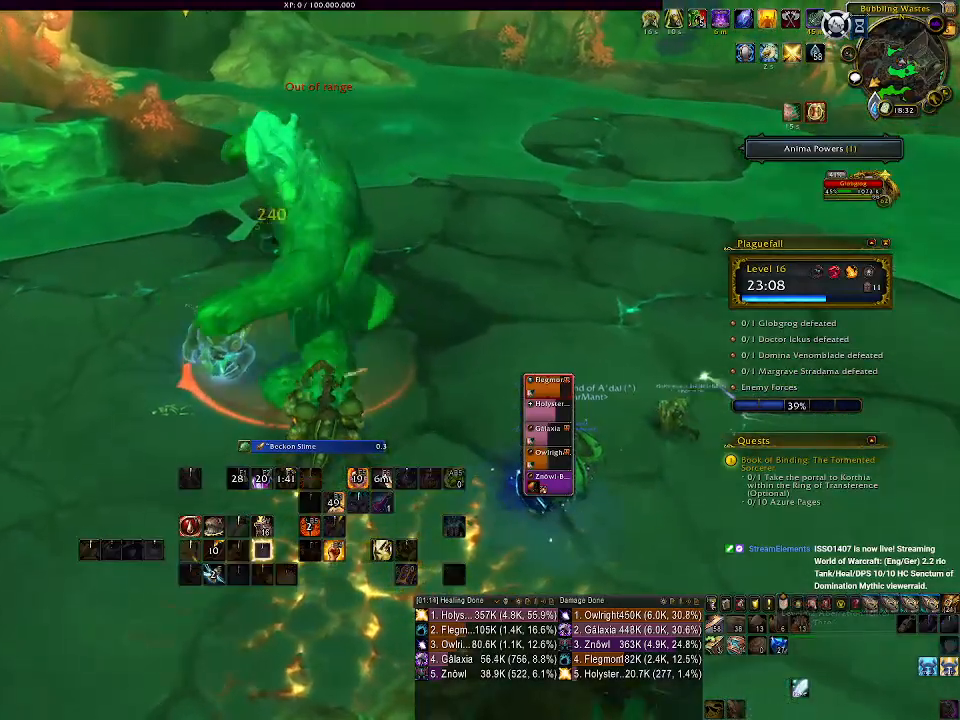
{"keys": ["d"], "mouse": ["right"], "events": [[67, "1", "down"], [167, "1", "up"], [267, "1", "down"], [350, "d", "down"], [400, "1", "up"]]}
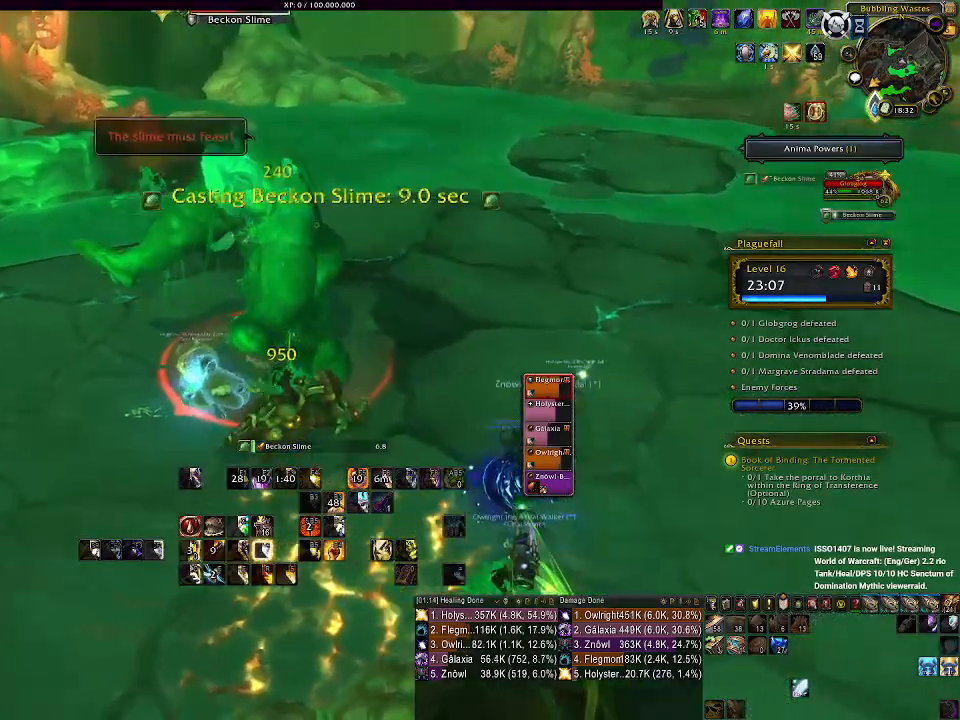
{"keys": ["3", "d"], "mouse": ["right"], "events": [[17, "mouse_left", "down"], [250, "3", "down"], [350, "mouse_left", "up"], [367, "3", "up"], [467, "3", "down"]]}
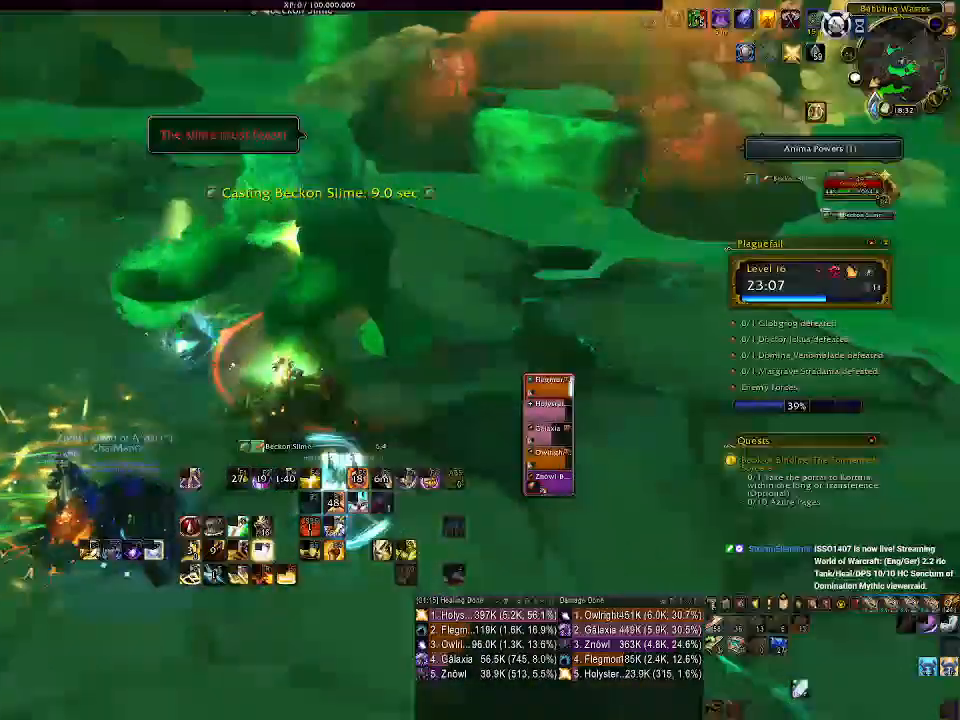
{"keys": ["3", "d"], "mouse": ["right"], "events": [[50, "3", "up"], [167, "3", "down"], [233, "3", "up"], [333, "3", "down"], [400, "3", "up"], [500, "3", "down"]]}
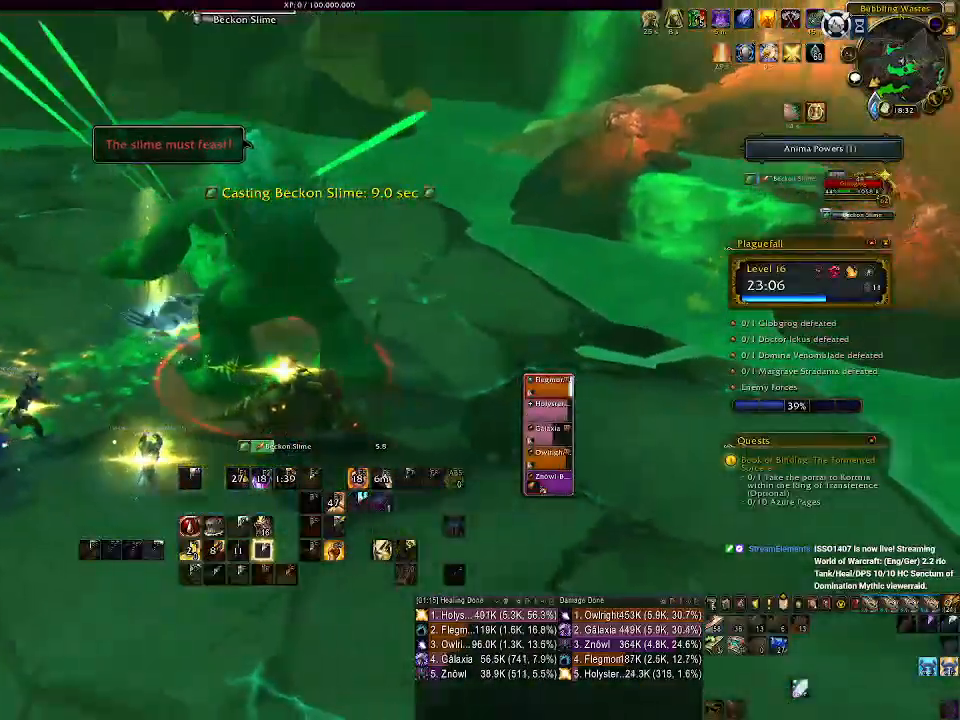
{"keys": ["d"], "mouse": ["left", "right"], "events": [[117, "3", "up"], [233, "3", "down"], [317, "3", "up"], [400, "3", "down"], [483, "3", "up"], [500, "mouse_left", "down"]]}
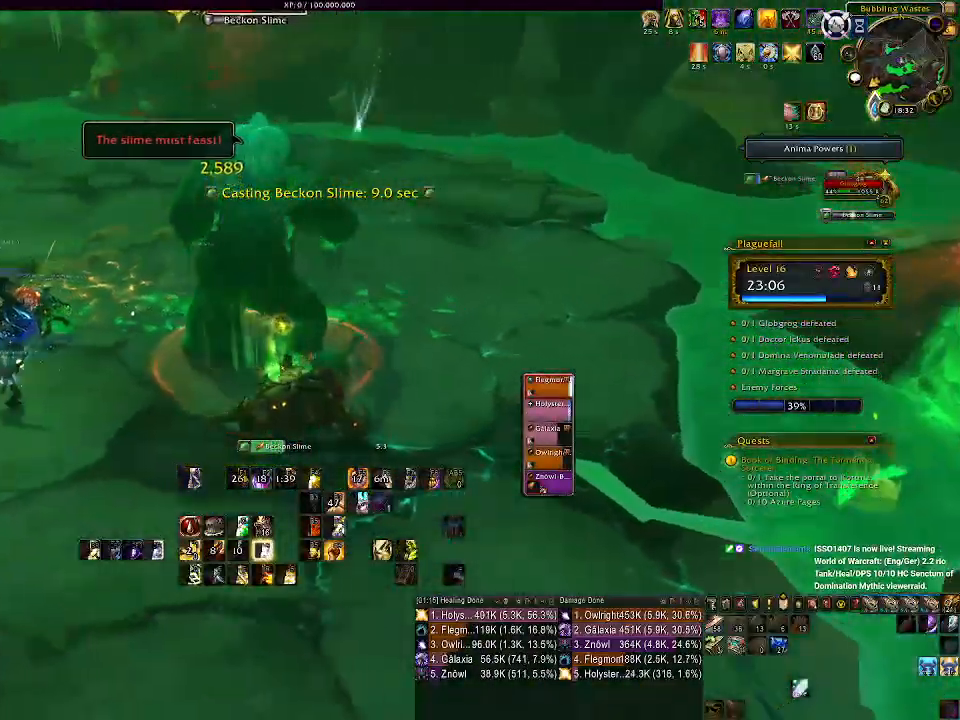
{"keys": [], "mouse": ["right"], "events": [[100, "d", "up"], [183, "mouse_left", "up"], [233, "a", "down"], [417, "a", "up"]]}
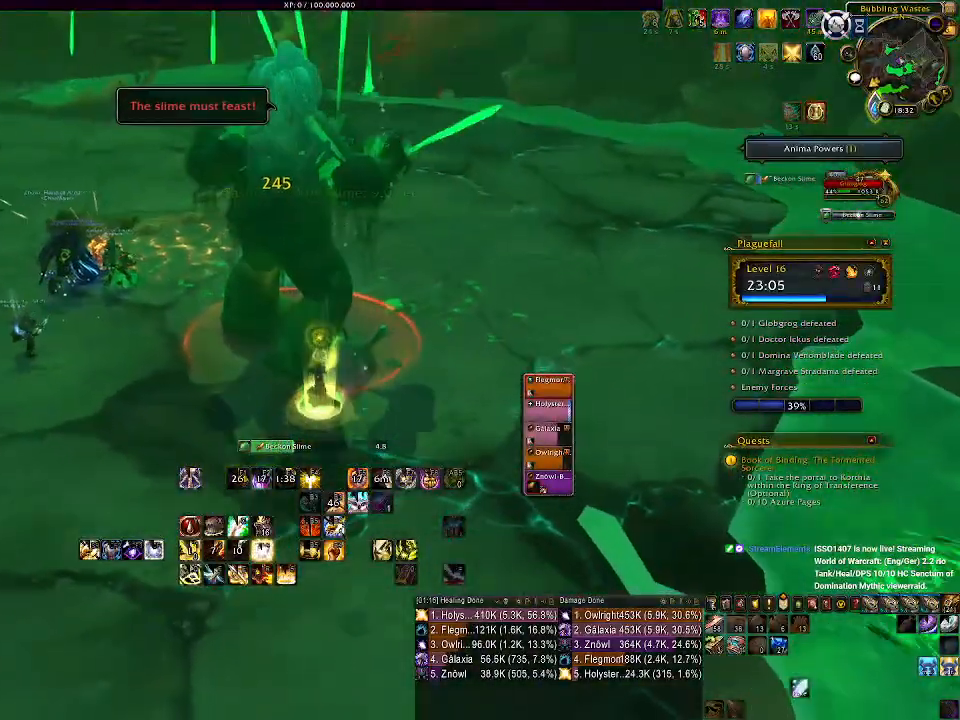
{"keys": [], "mouse": ["right"], "events": [[50, "q", "down"], [133, "q", "up"], [233, "q", "down"], [317, "q", "up"], [400, "q", "down"], [483, "q", "up"]]}
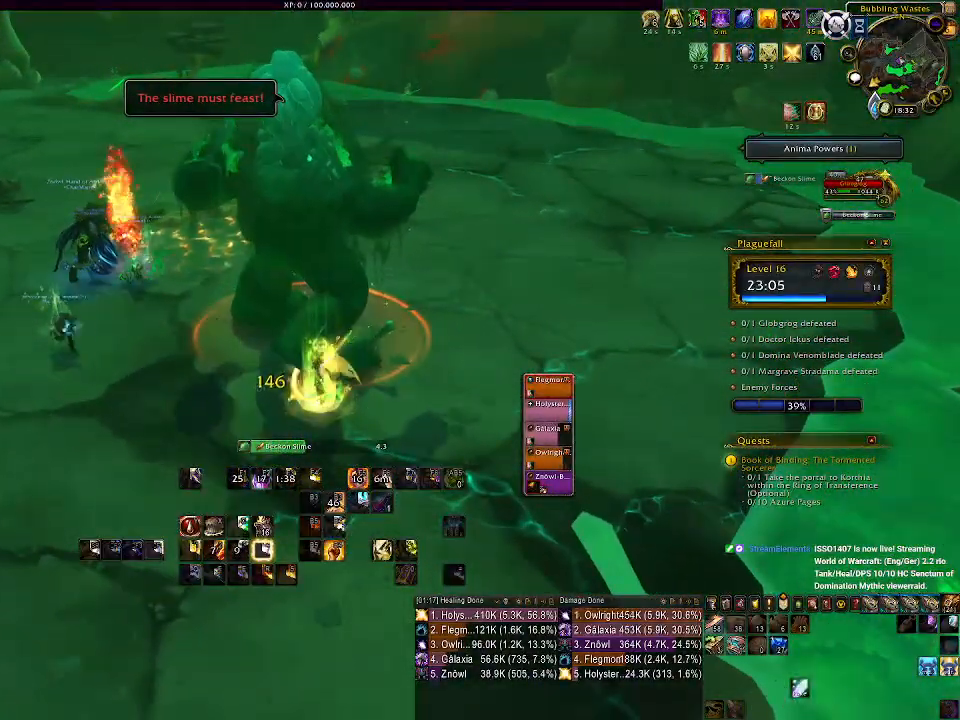
{"keys": ["a"], "mouse": ["right"], "events": [[50, "q", "down"], [133, "q", "up"], [267, "a", "down"]]}
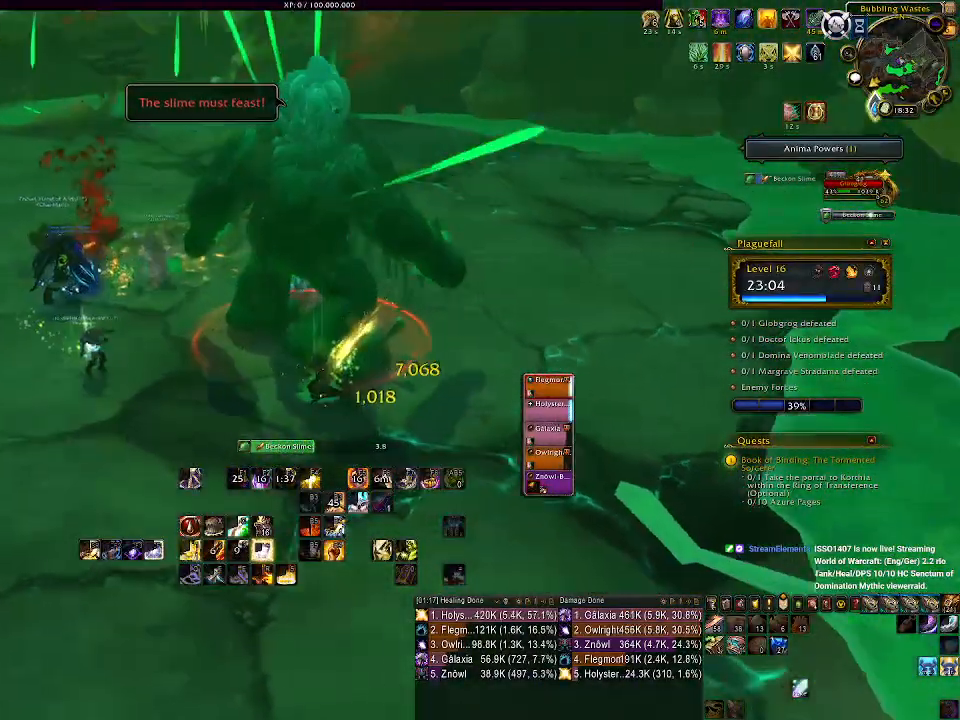
{"keys": ["a"], "mouse": ["right"], "events": []}
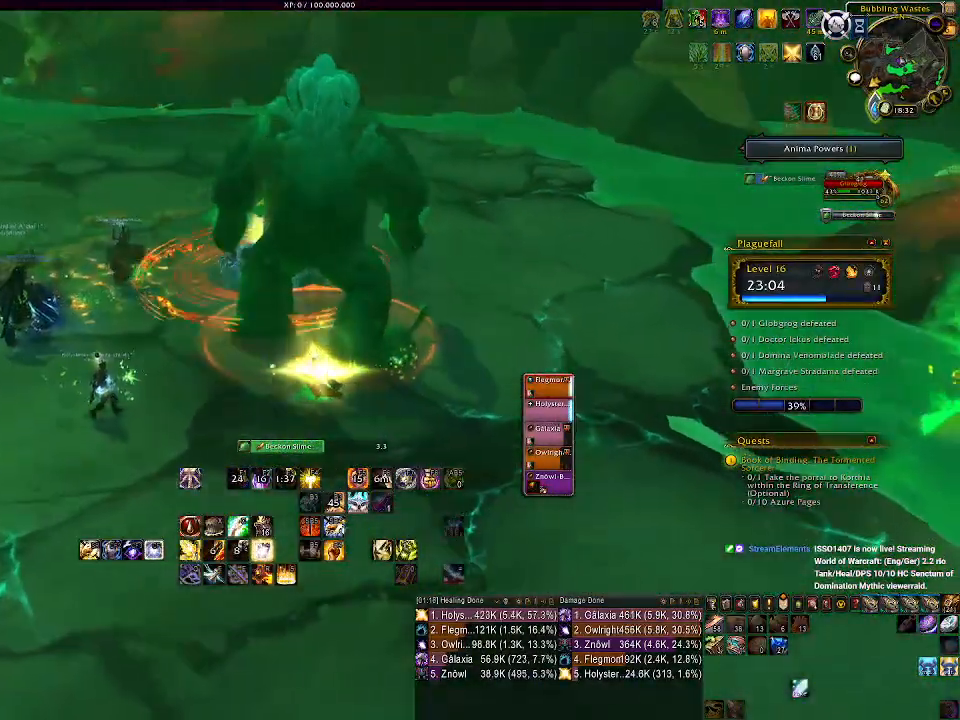
{"keys": ["a"], "mouse": ["right"], "events": [[83, "1", "down"], [200, "1", "up"], [267, "1", "down"], [383, "1", "up"]]}
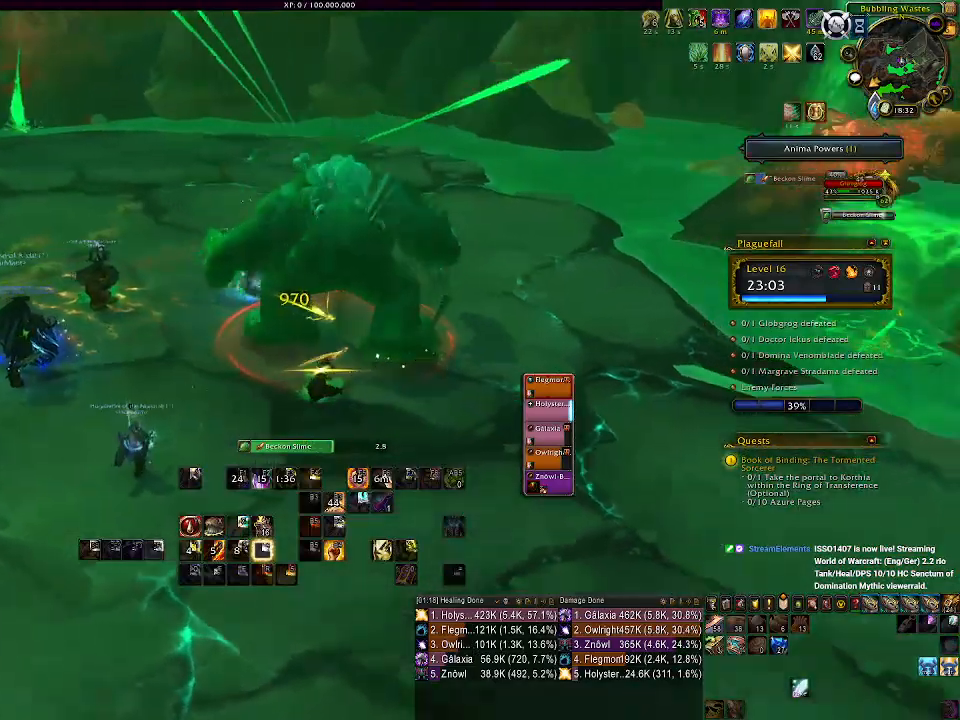
{"keys": ["a", "s"], "mouse": ["right"], "events": [[300, "s", "down"]]}
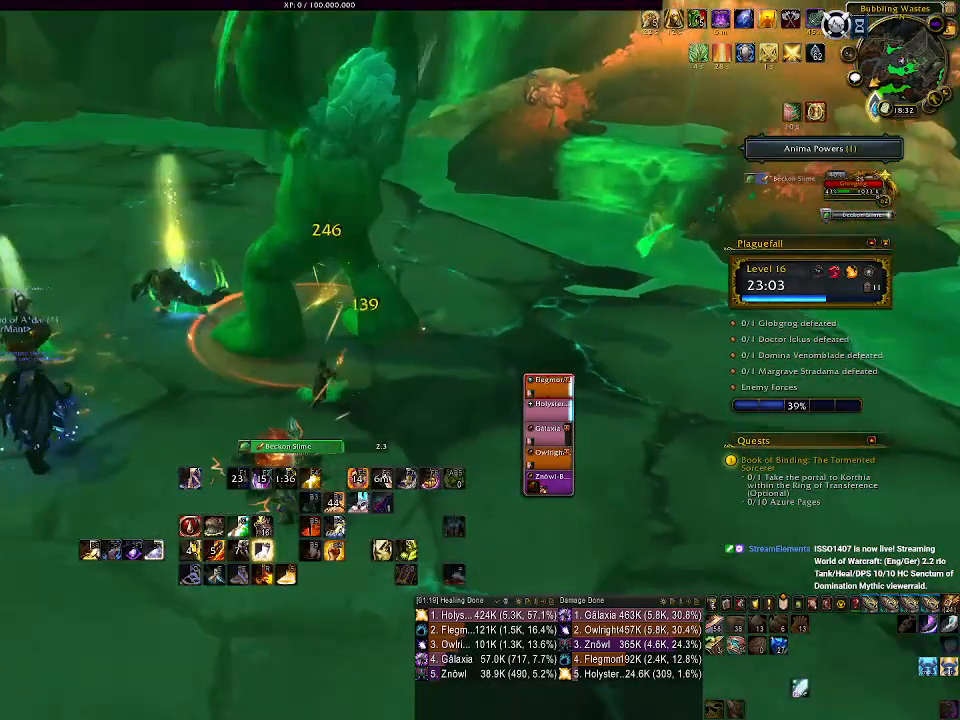
{"keys": [], "mouse": ["right"], "events": [[33, "s", "up"], [100, "a", "up"], [117, "mouse_left", "down"], [200, "mouse_left", "up"], [367, "5", "down"], [467, "5", "up"]]}